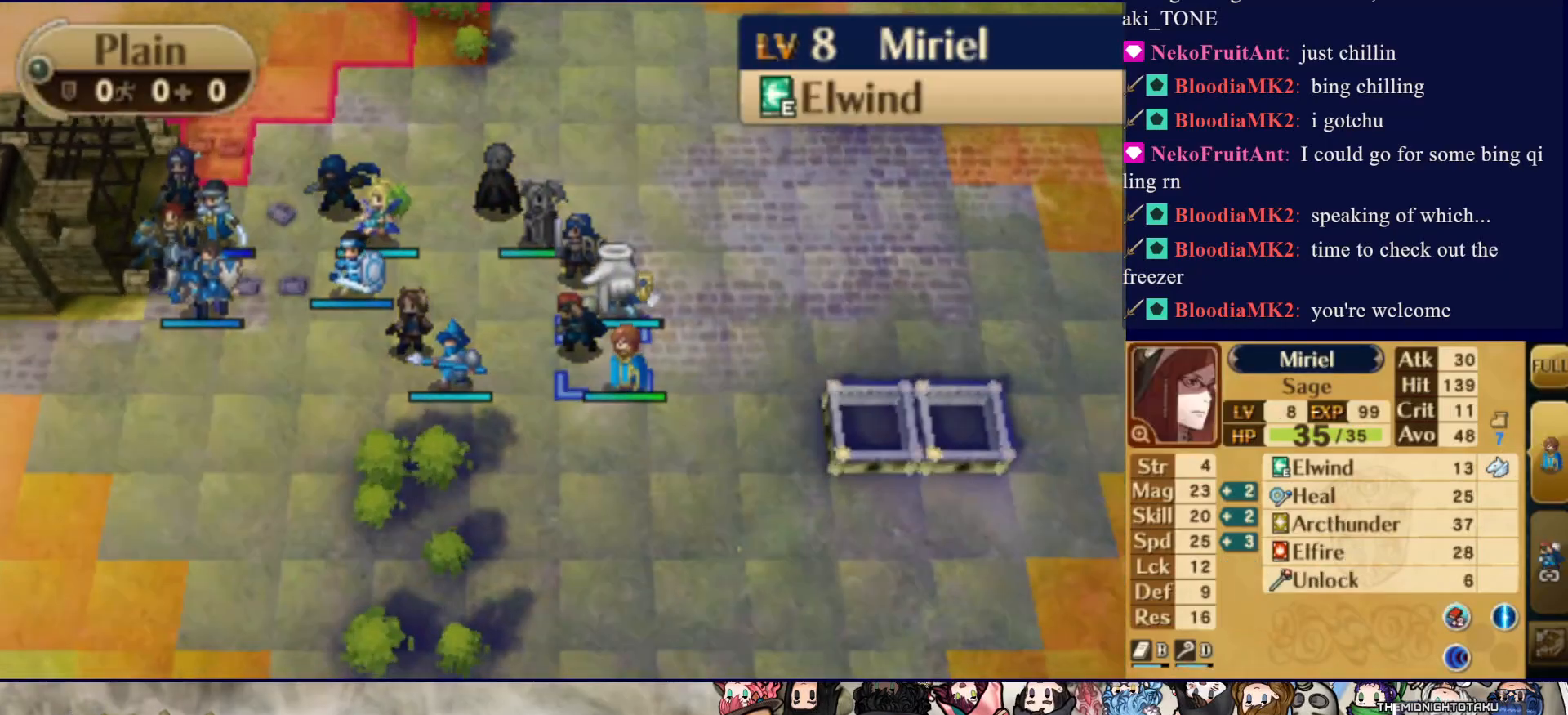
Gameplay with a controller (PlayStation layout); each line is a JSON object with the inputs held at the frame after it. "events" lists button and stick changes between this image and that frame as [ms after this image, input, new state], when the widget could be followed in between. Not read: L3 R3 left_stick right_stick.
{"buttons": ["DPAD_UP"], "events": [[317, "CIRCLE", "down"], [450, "DPAD_UP", "down"], [467, "CIRCLE", "up"]]}
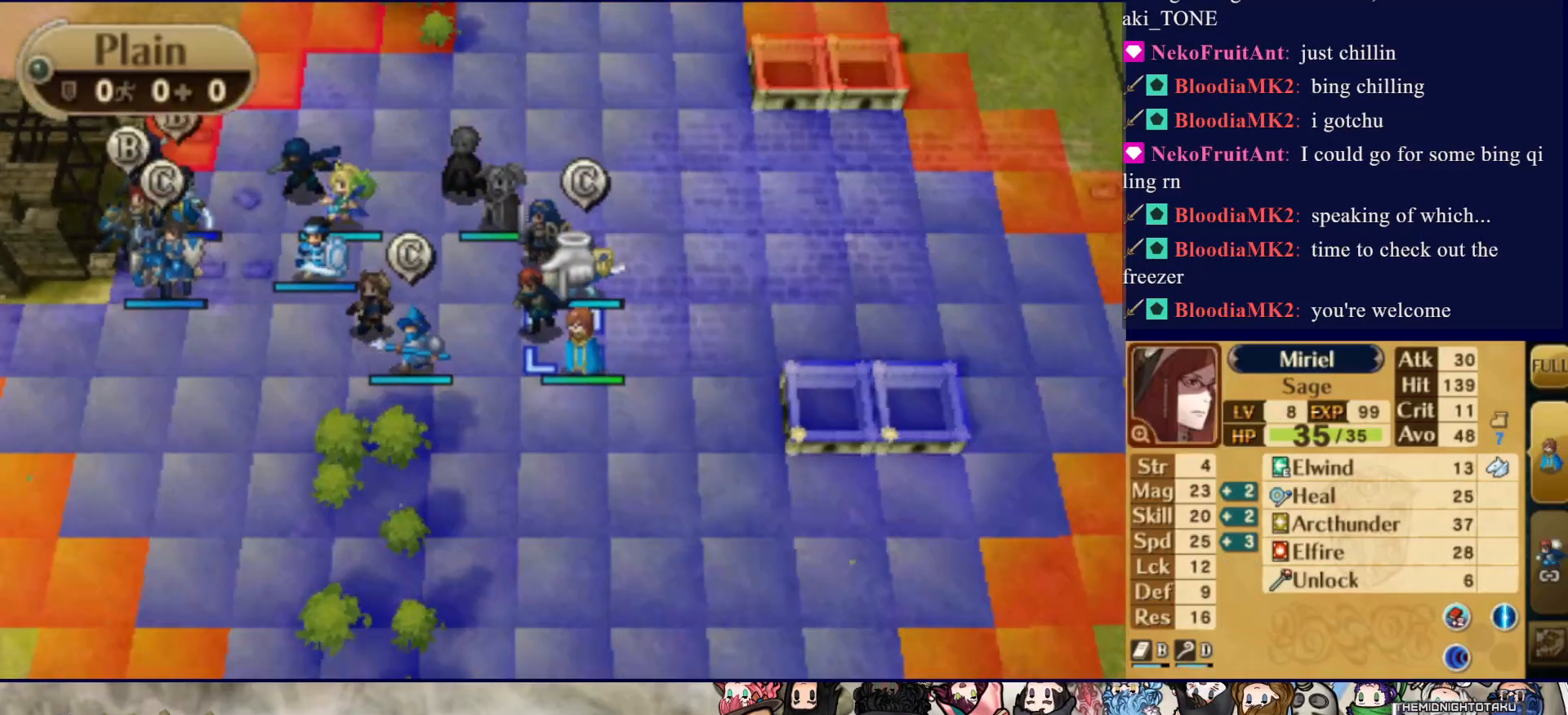
{"buttons": ["CIRCLE"], "events": [[67, "DPAD_UP", "up"], [133, "DPAD_UP", "down"], [233, "DPAD_UP", "up"], [267, "CIRCLE", "down"]]}
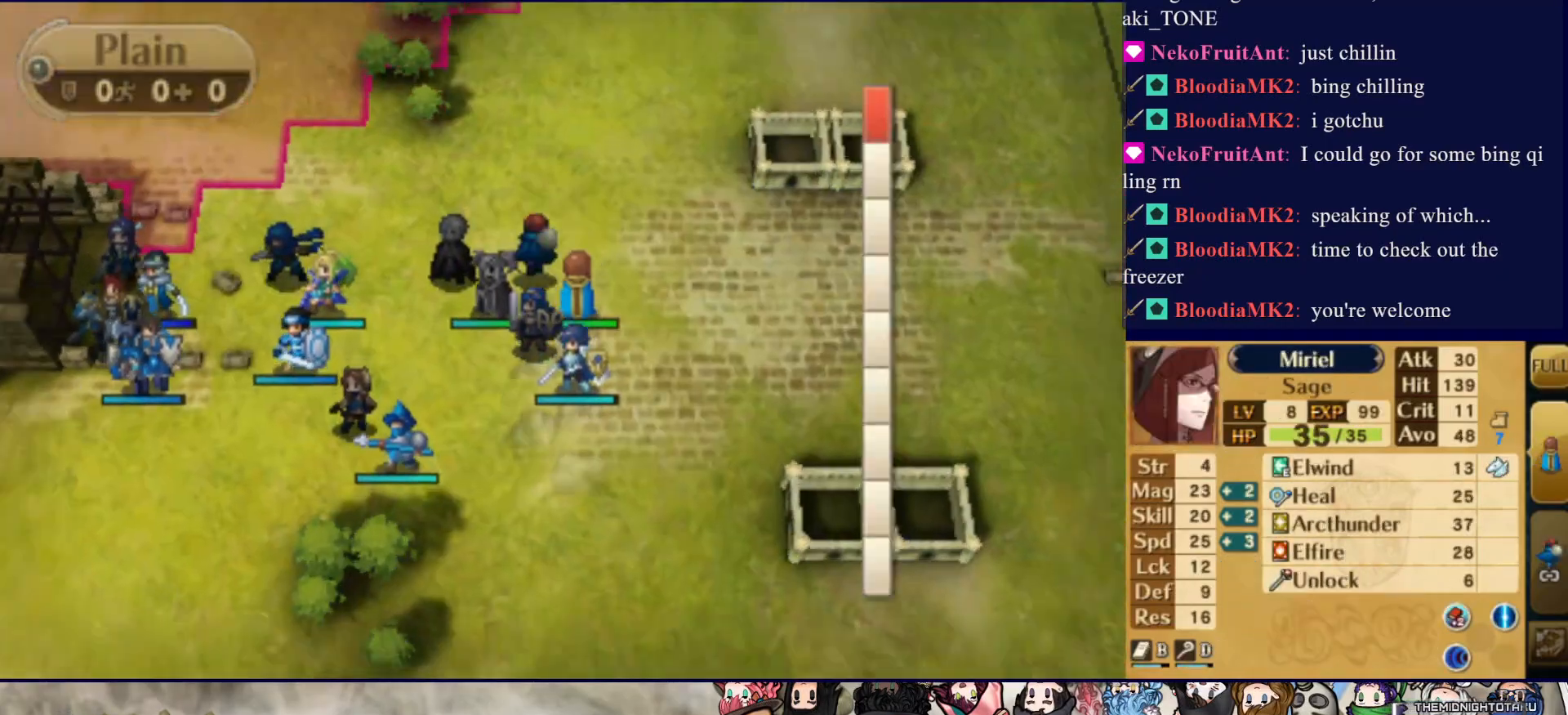
{"buttons": ["CROSS"], "events": [[150, "CIRCLE", "up"], [433, "CROSS", "down"]]}
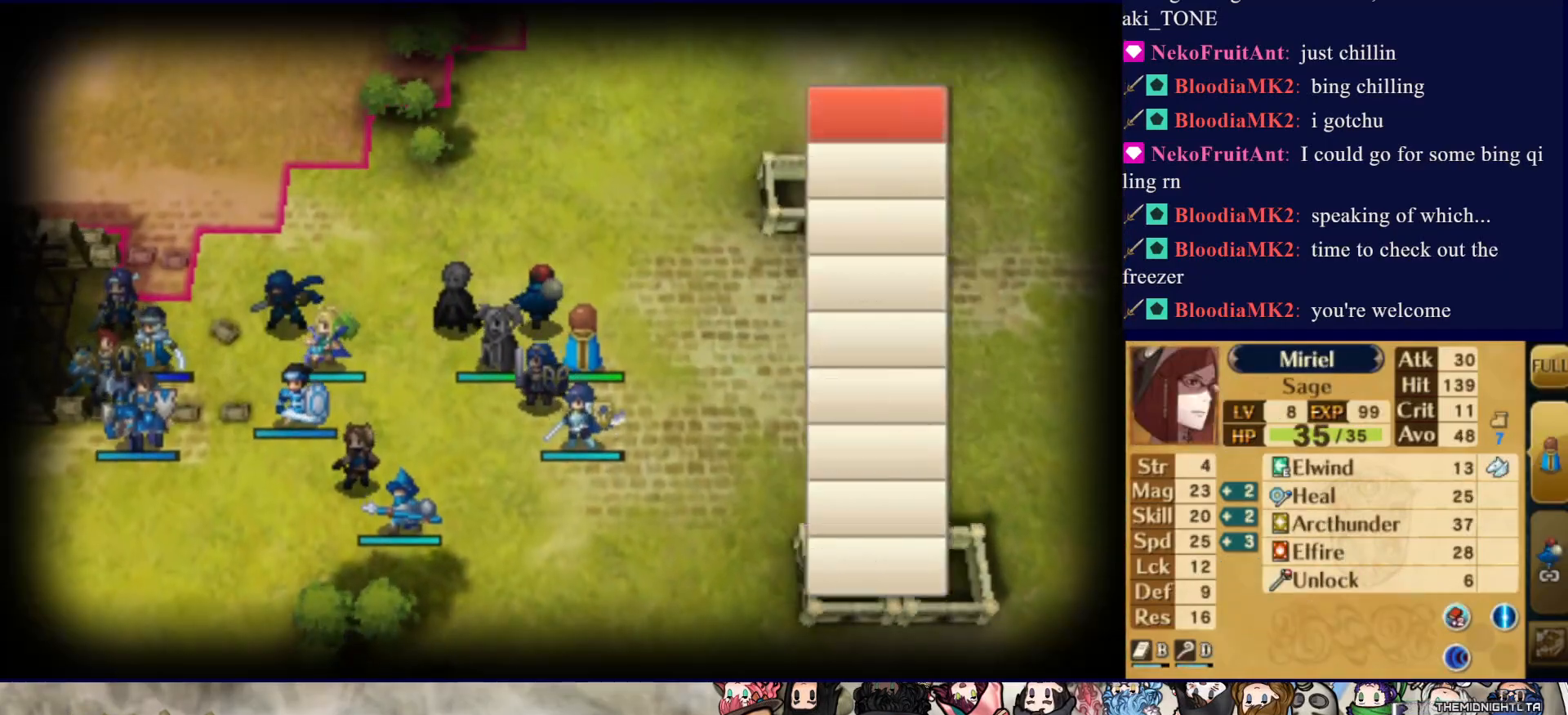
{"buttons": ["CIRCLE"], "events": [[50, "CROSS", "up"], [100, "CROSS", "down"], [233, "CROSS", "up"], [333, "DPAD_UP", "down"], [450, "DPAD_UP", "up"], [467, "CIRCLE", "down"]]}
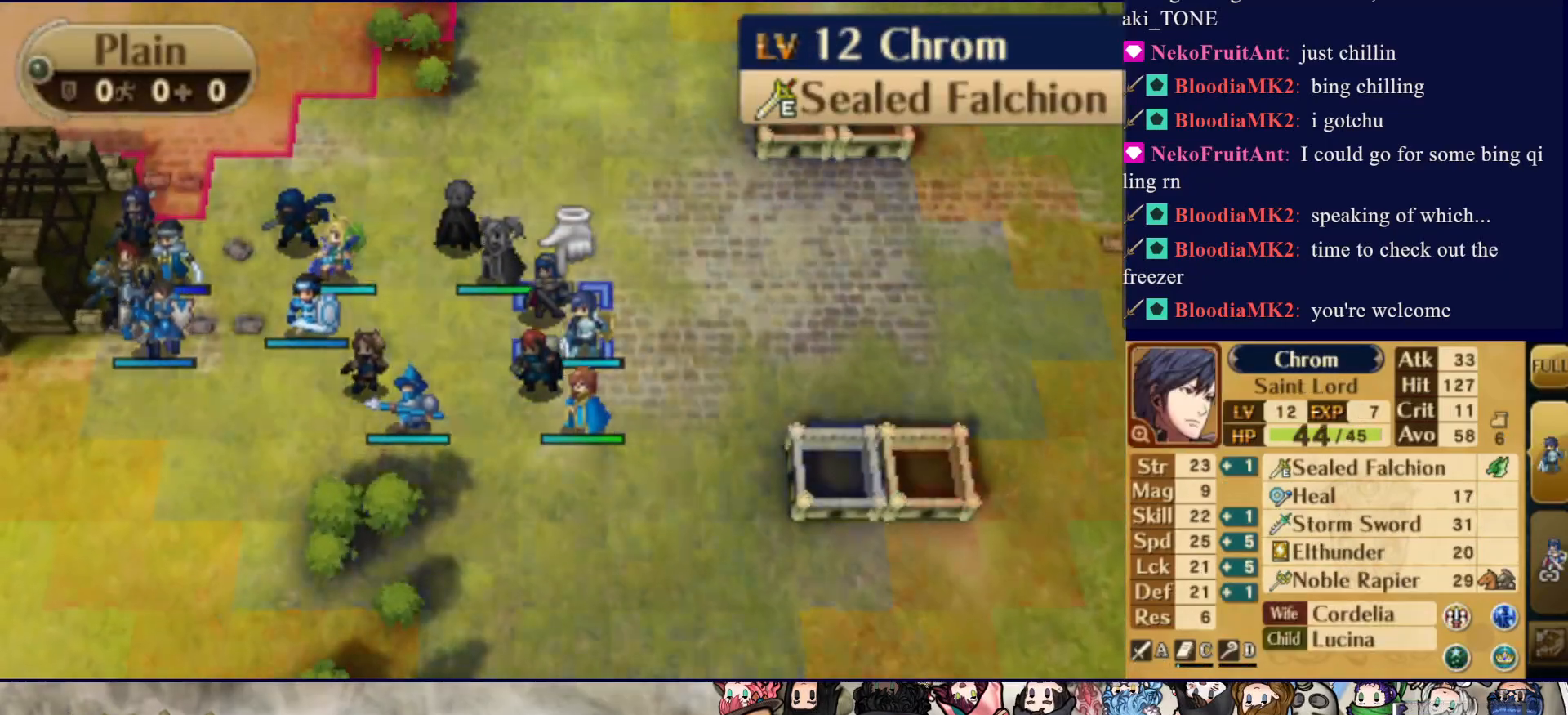
{"buttons": ["DPAD_LEFT"], "events": [[100, "DPAD_UP", "down"], [117, "CIRCLE", "up"], [333, "DPAD_UP", "up"], [433, "DPAD_LEFT", "down"]]}
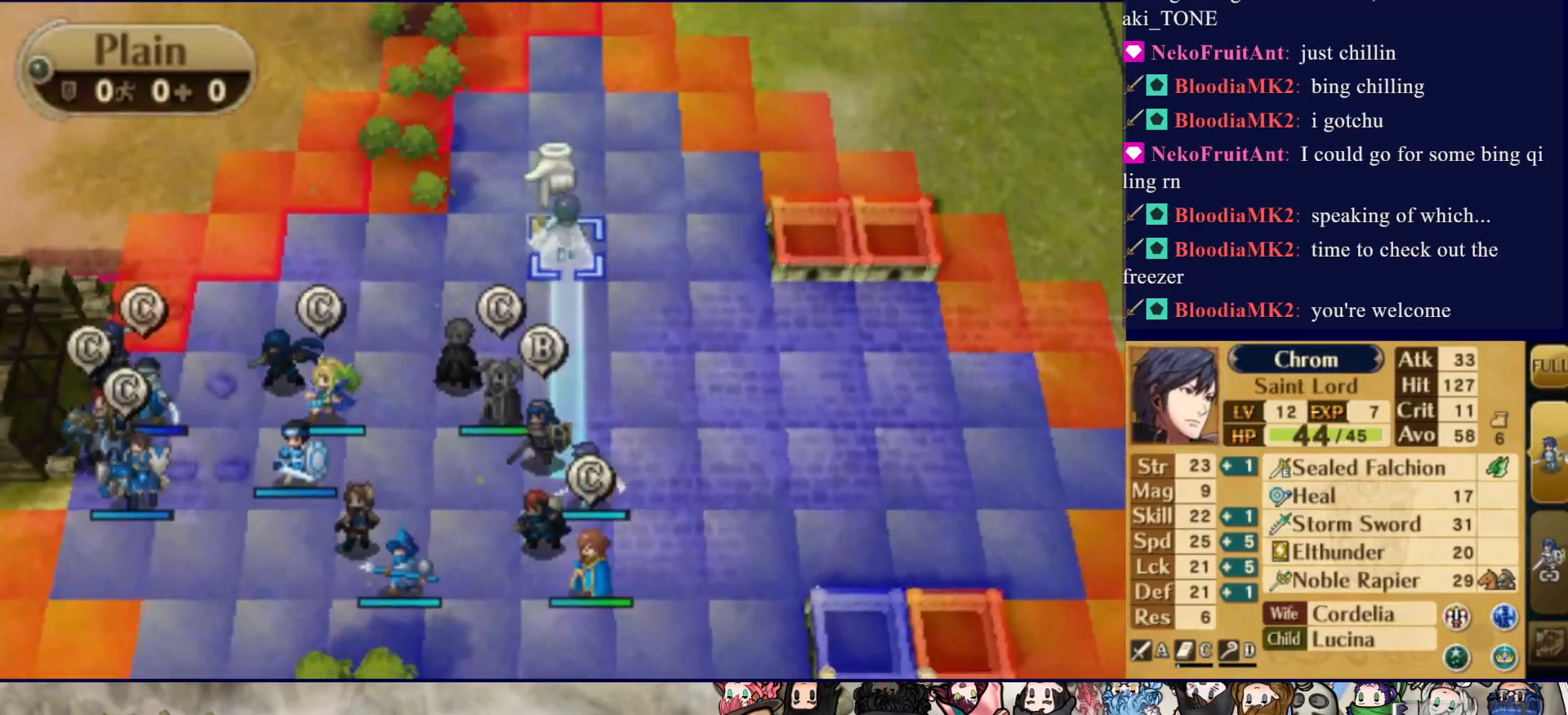
{"buttons": [], "events": [[200, "DPAD_LEFT", "up"]]}
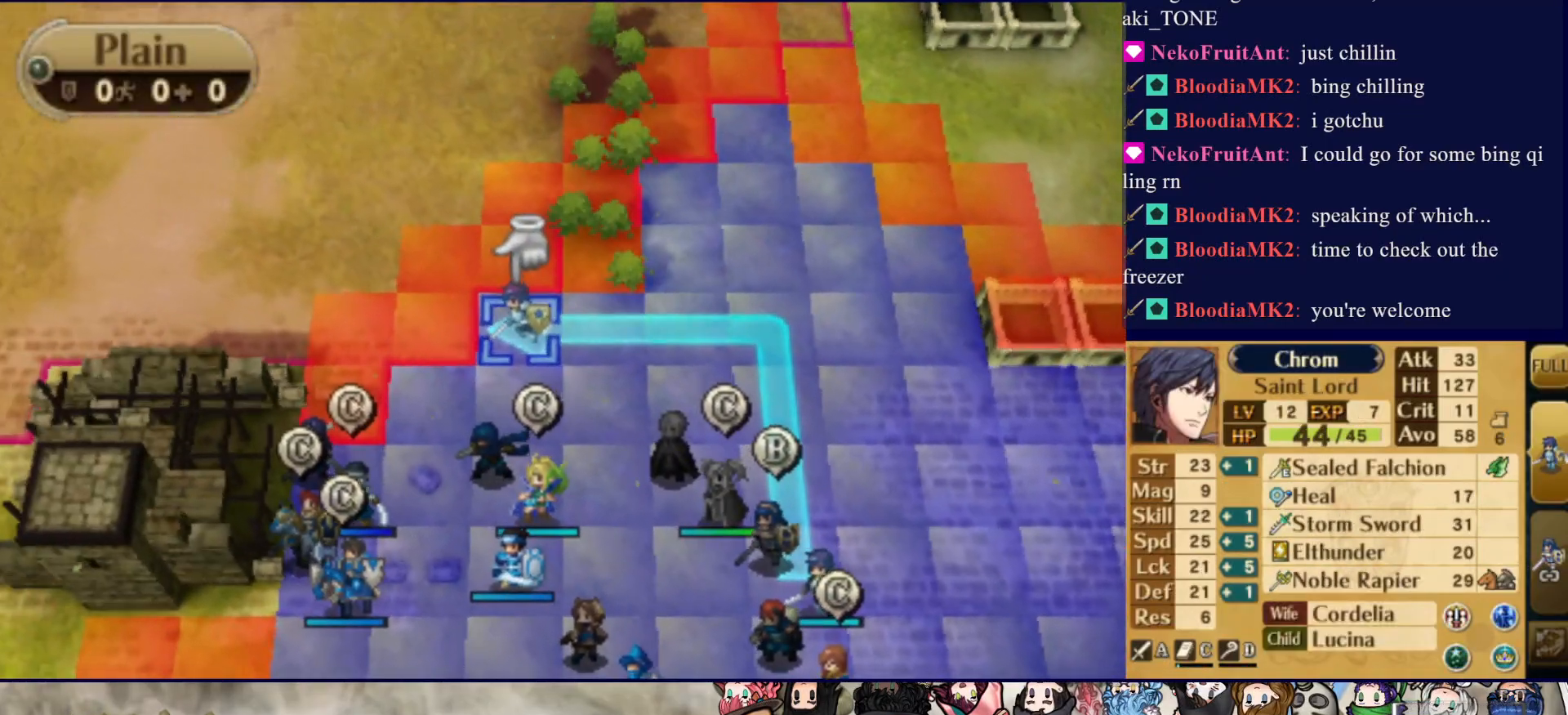
{"buttons": ["CIRCLE"], "events": [[17, "CIRCLE", "down"]]}
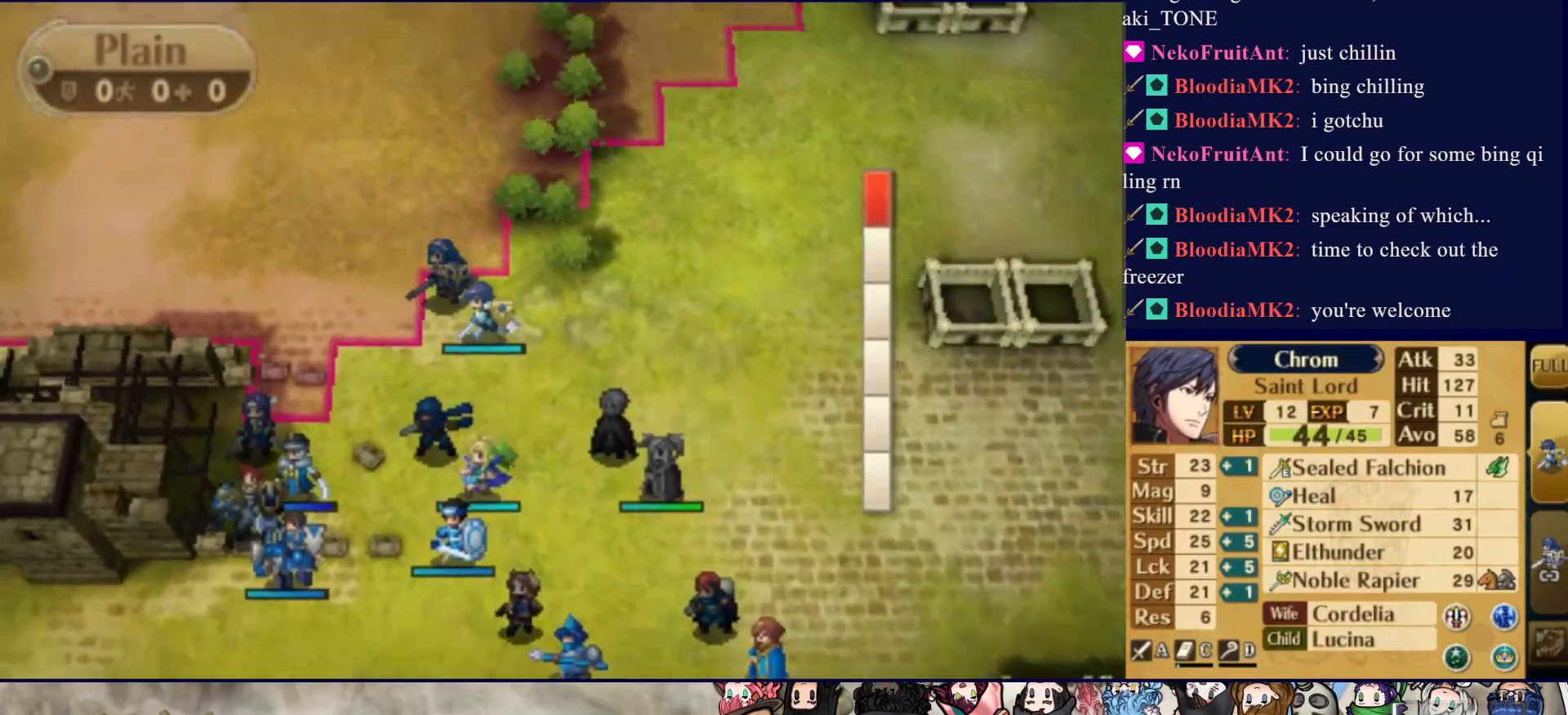
{"buttons": ["CROSS"], "events": [[167, "CIRCLE", "up"], [383, "CROSS", "down"]]}
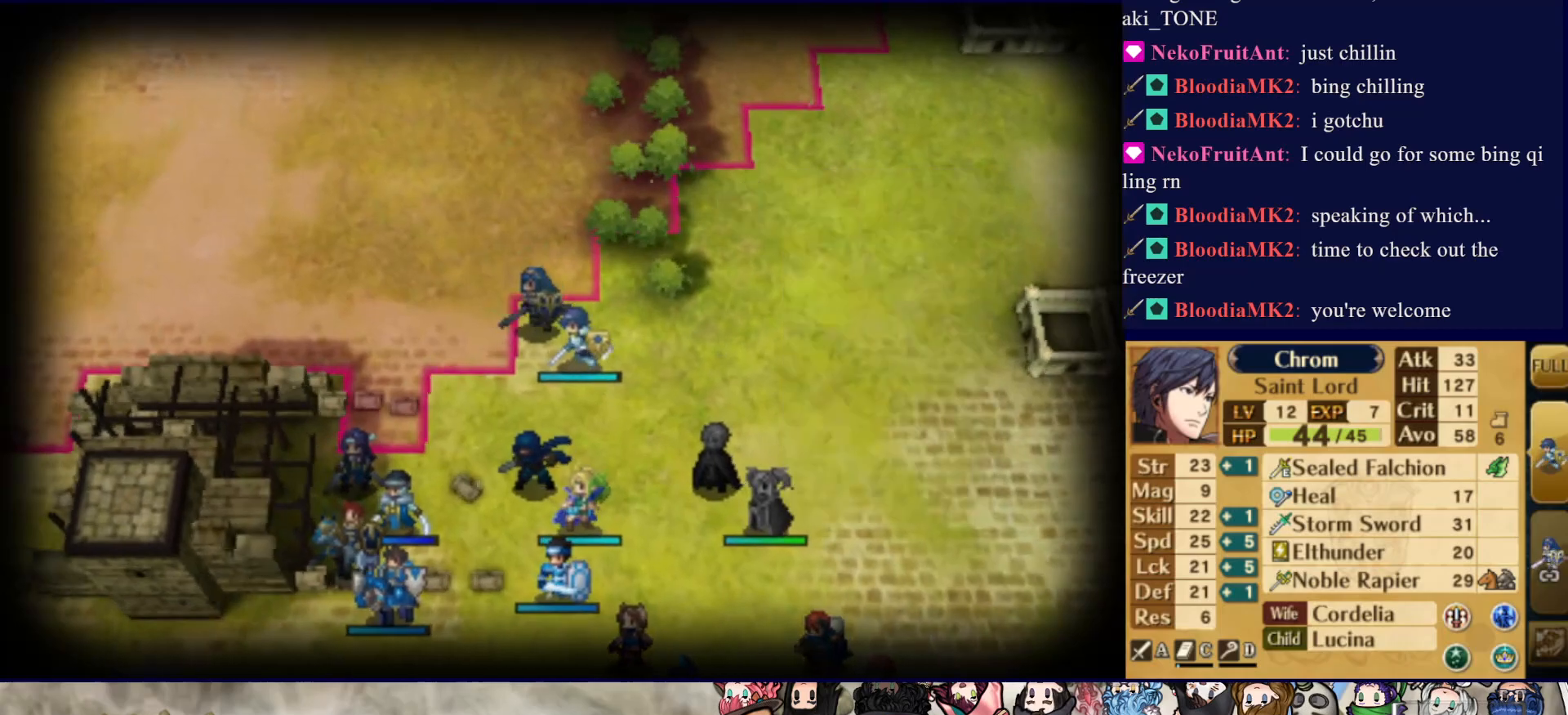
{"buttons": ["CIRCLE"], "events": [[50, "CROSS", "up"], [167, "DPAD_DOWN", "down"], [300, "CIRCLE", "down"], [300, "DPAD_DOWN", "up"]]}
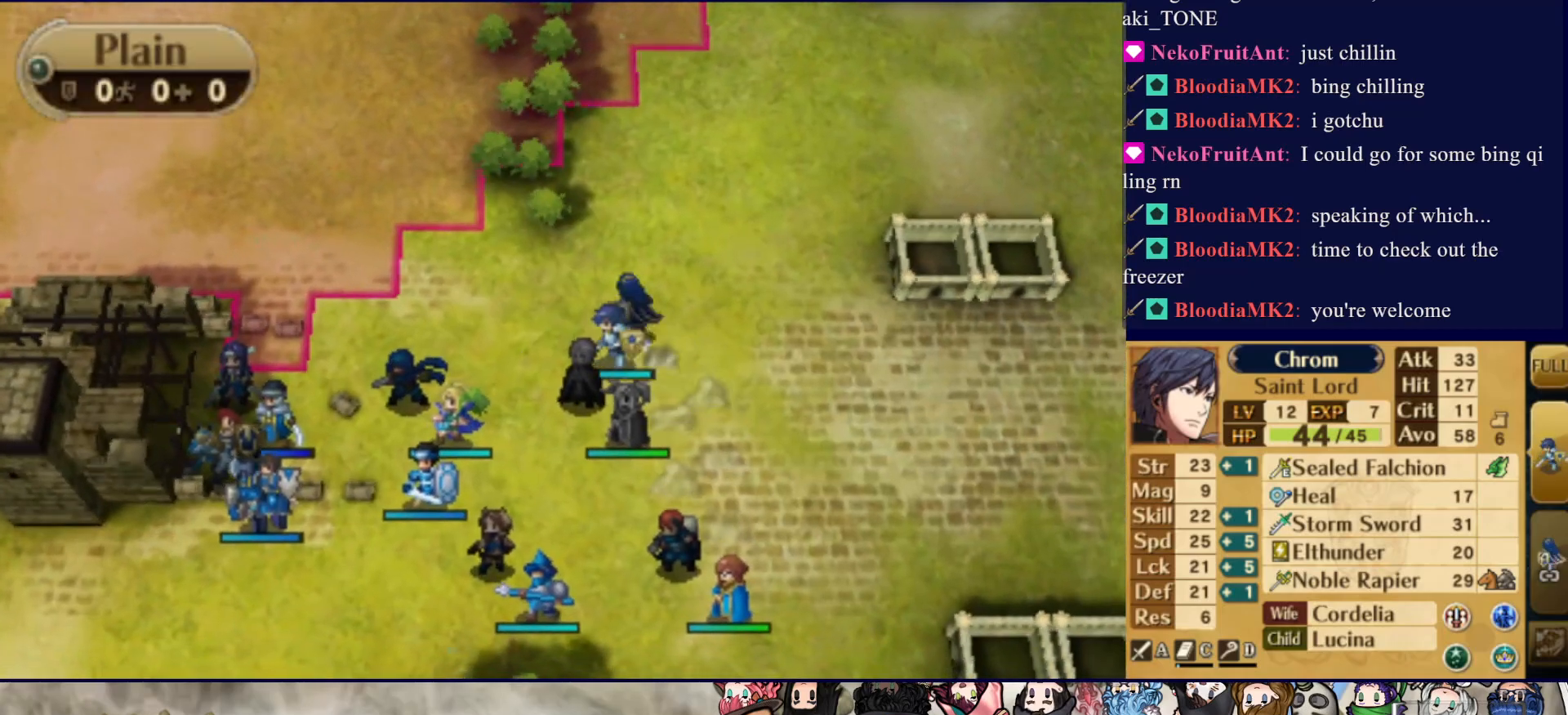
{"buttons": ["CIRCLE"], "events": [[300, "CIRCLE", "up"], [317, "DPAD_UP", "down"], [433, "CIRCLE", "down"], [433, "DPAD_UP", "up"]]}
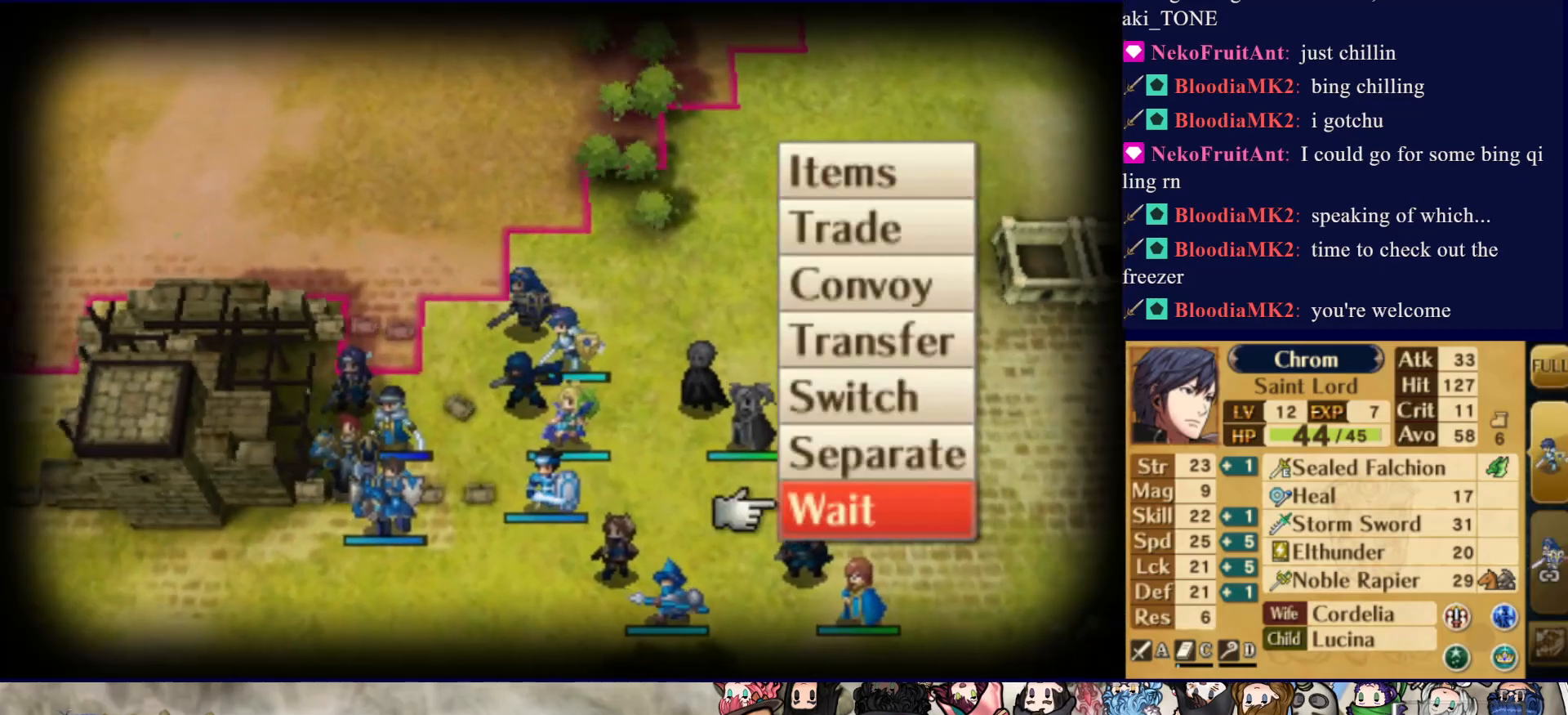
{"buttons": [], "events": [[117, "CIRCLE", "up"], [183, "DPAD_DOWN", "down"], [483, "DPAD_DOWN", "up"]]}
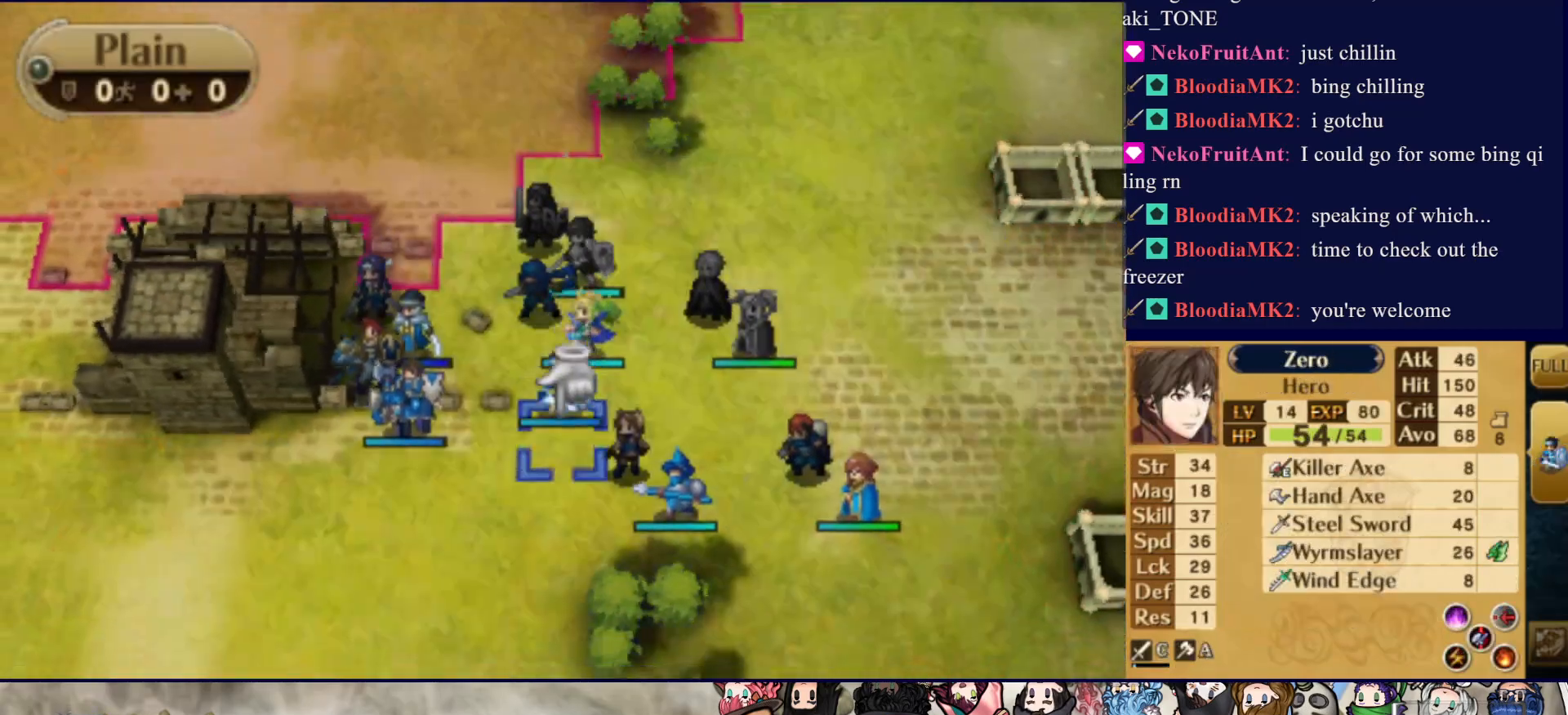
{"buttons": ["DPAD_UP"], "events": [[83, "DPAD_RIGHT", "down"], [367, "DPAD_RIGHT", "up"], [483, "DPAD_UP", "down"]]}
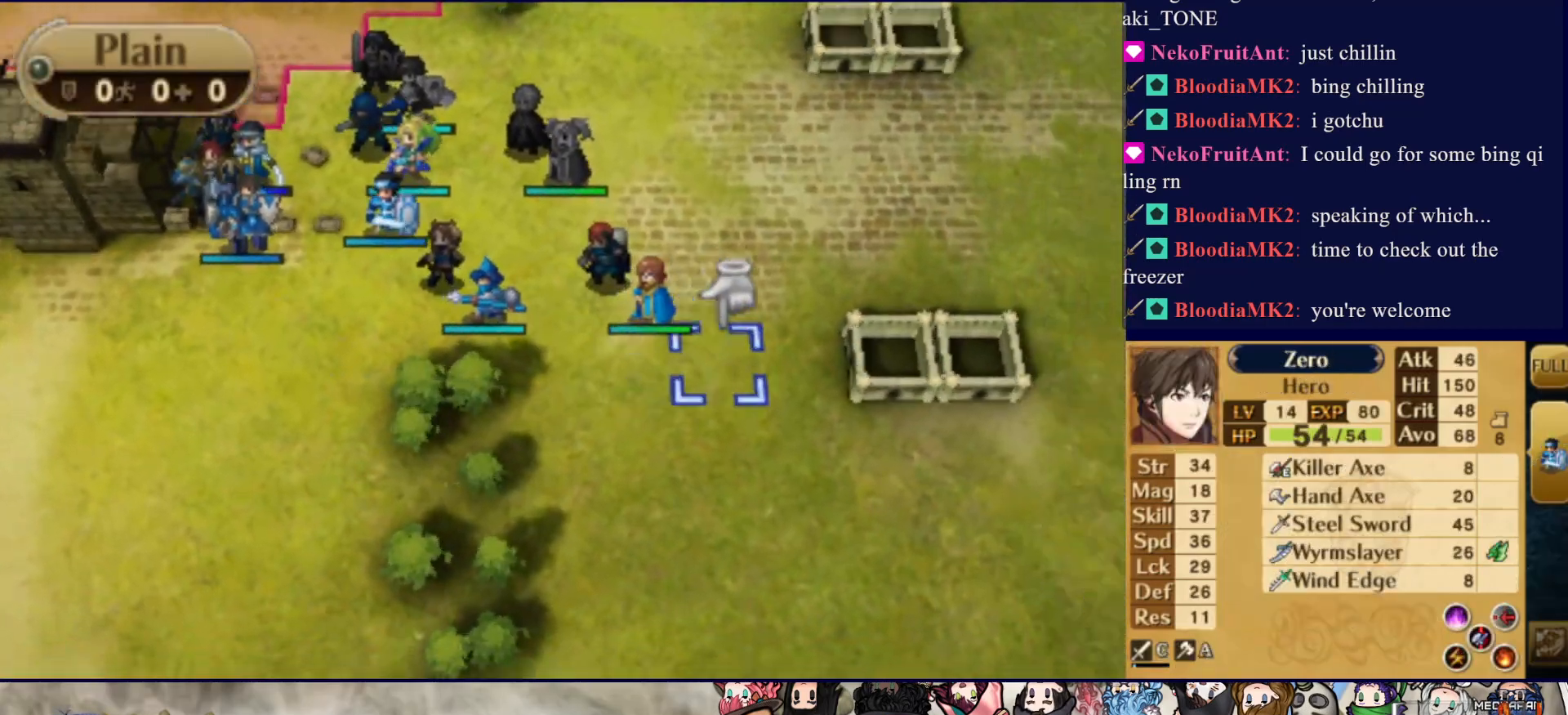
{"buttons": ["DPAD_UP"], "events": [[83, "DPAD_UP", "up"], [250, "DPAD_LEFT", "down"], [350, "CIRCLE", "down"], [350, "DPAD_LEFT", "up"], [500, "CIRCLE", "up"], [500, "DPAD_UP", "down"]]}
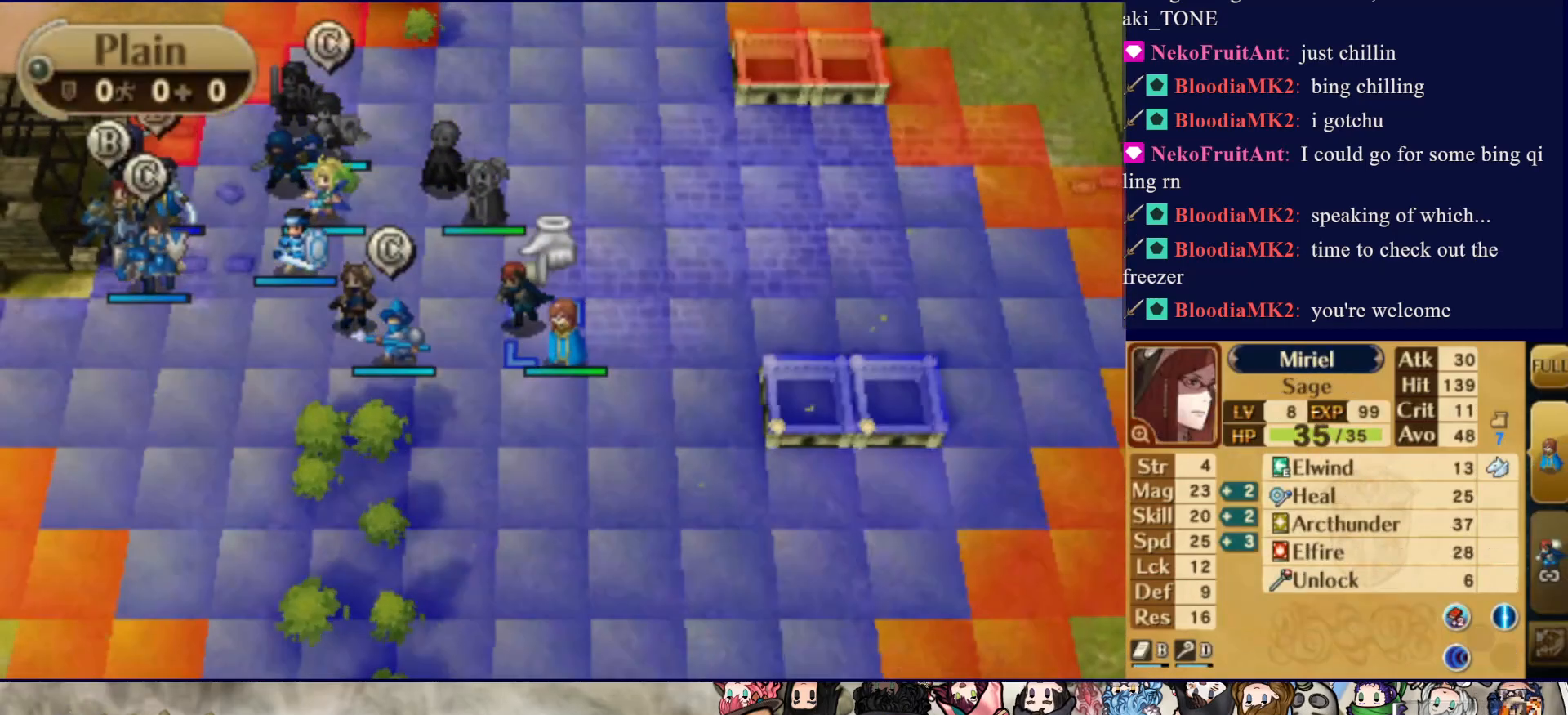
{"buttons": [], "events": [[250, "DPAD_UP", "up"], [350, "DPAD_LEFT", "down"], [450, "DPAD_LEFT", "up"]]}
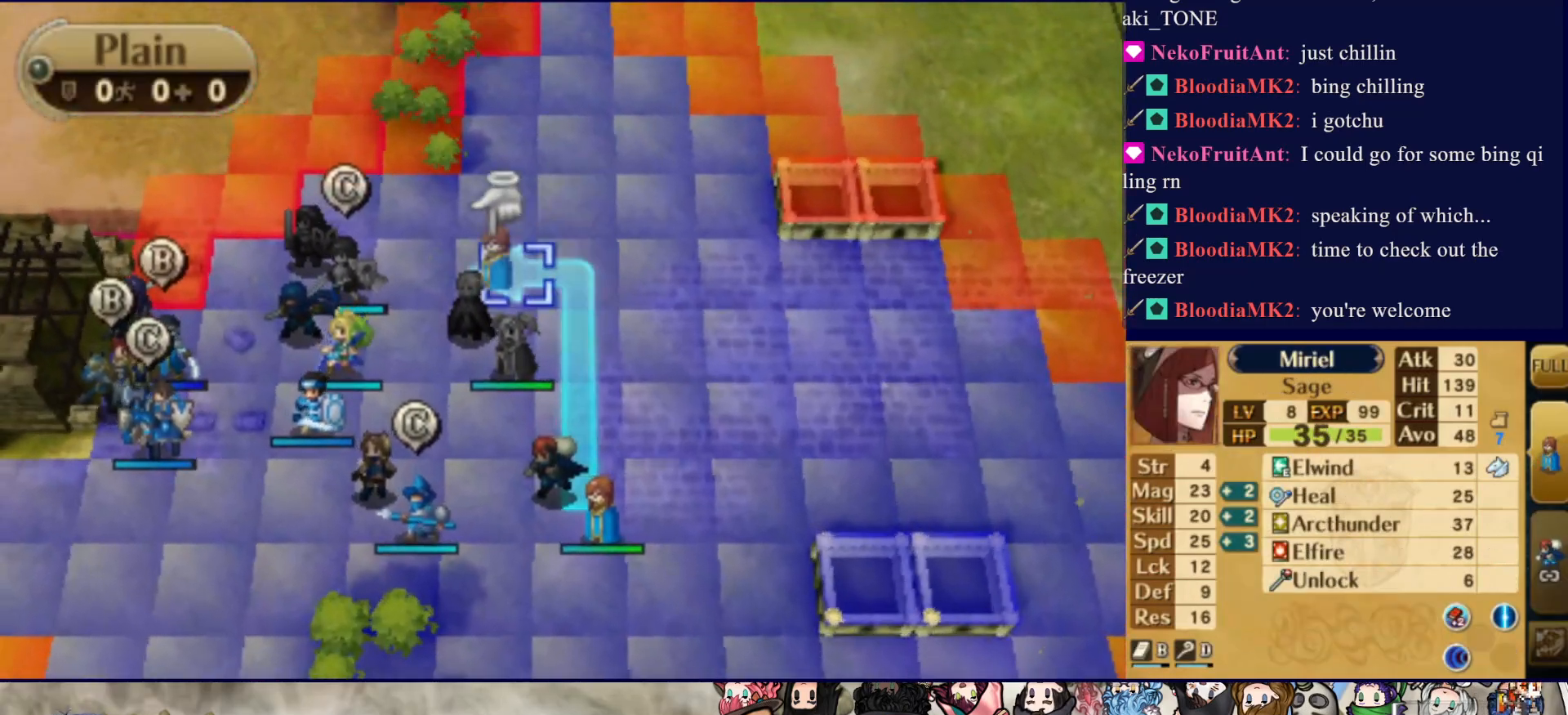
{"buttons": ["CIRCLE"], "events": [[33, "DPAD_LEFT", "down"], [133, "DPAD_LEFT", "up"], [250, "CIRCLE", "down"]]}
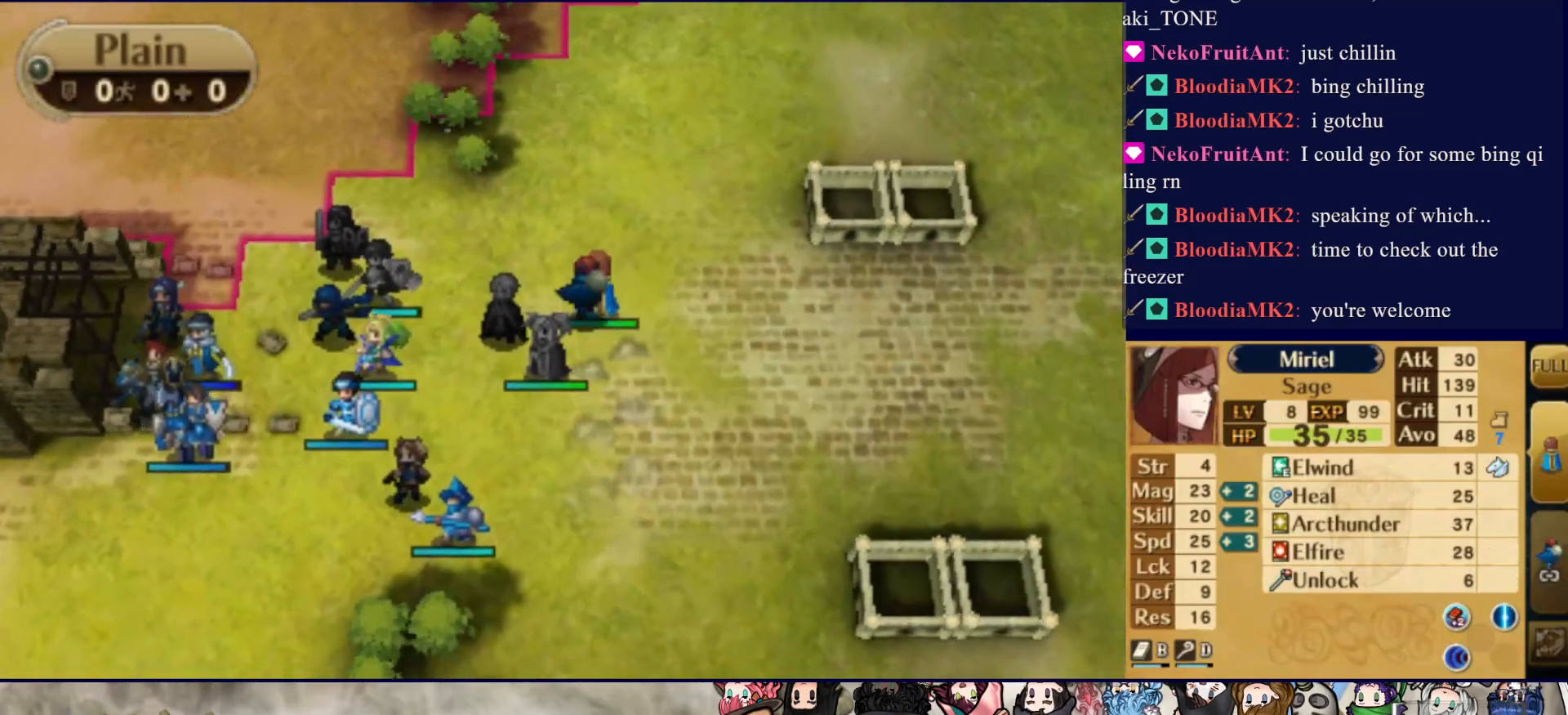
{"buttons": [], "events": [[167, "CIRCLE", "up"], [283, "CIRCLE", "down"], [450, "CIRCLE", "up"]]}
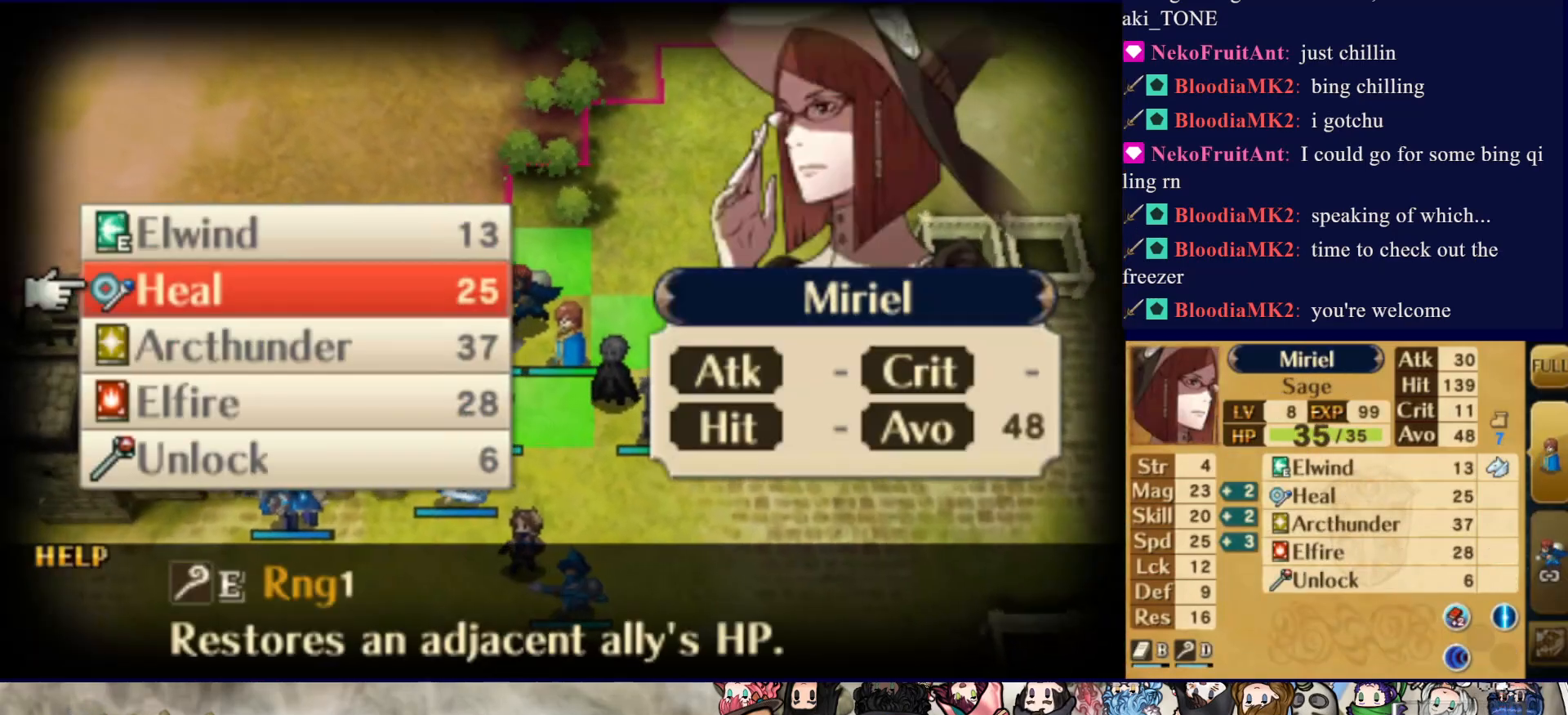
{"buttons": ["CIRCLE"], "events": [[333, "CIRCLE", "down"]]}
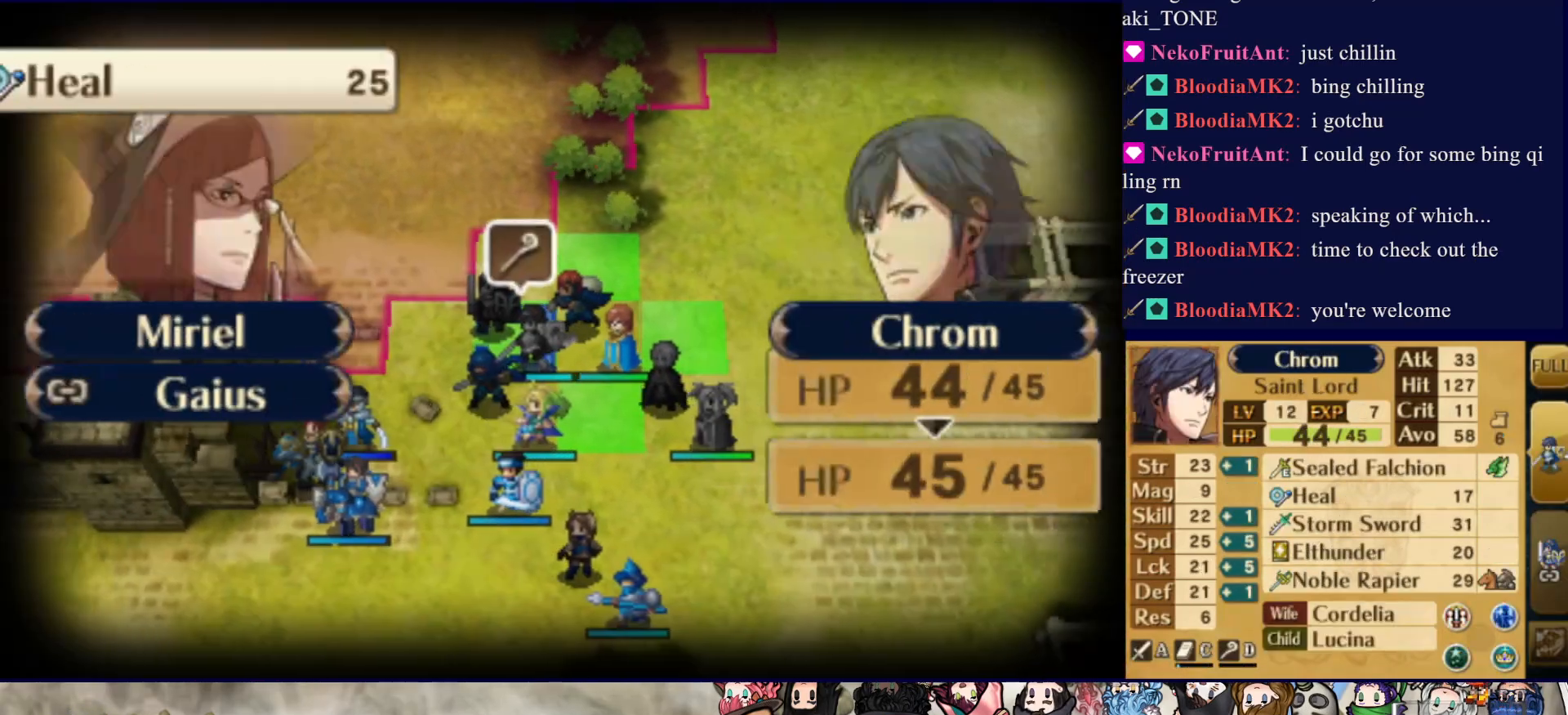
{"buttons": [], "events": [[17, "CIRCLE", "up"], [100, "CIRCLE", "down"], [267, "CIRCLE", "up"], [350, "CROSS", "down"], [483, "CROSS", "up"]]}
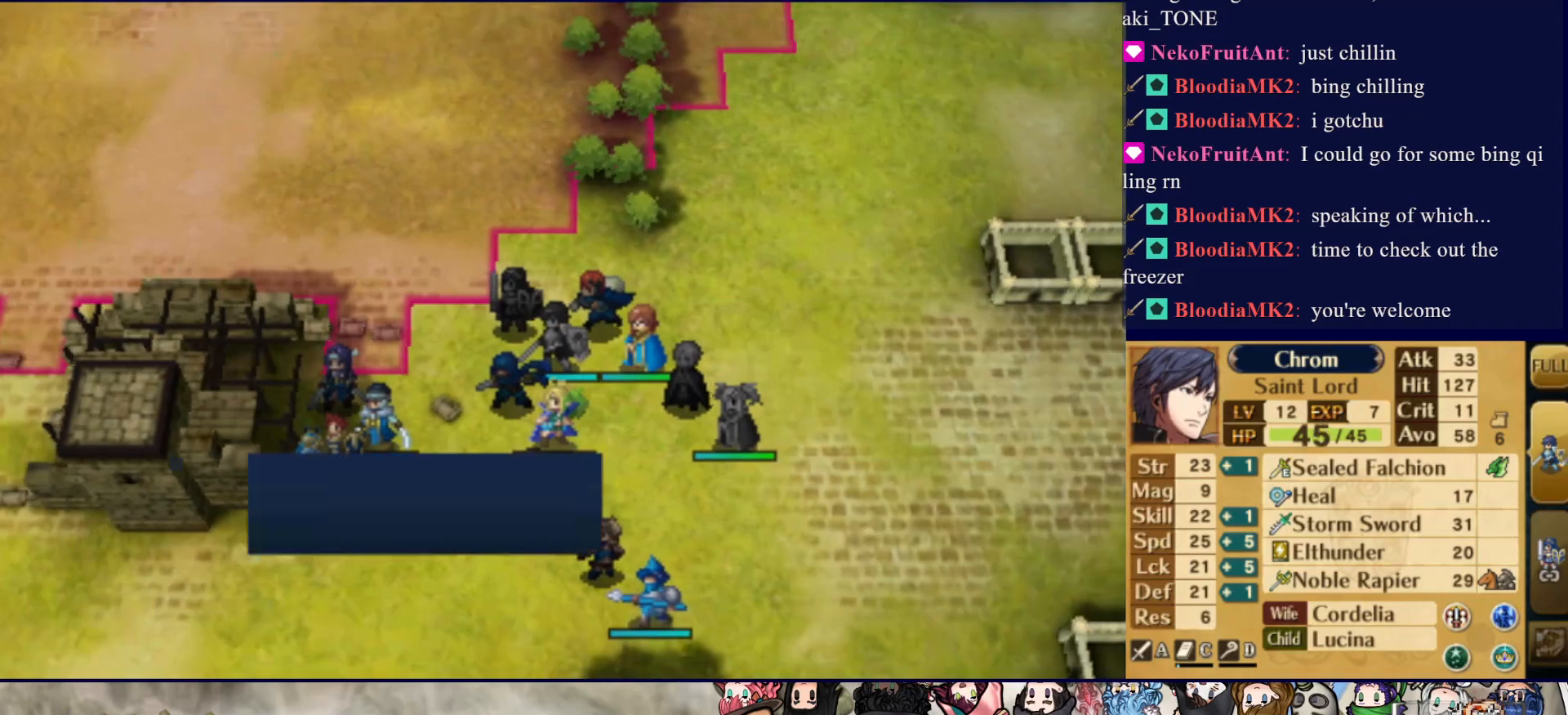
{"buttons": [], "events": [[33, "CROSS", "down"], [150, "CROSS", "up"], [200, "CROSS", "down"], [317, "CROSS", "up"], [367, "CROSS", "down"], [483, "CROSS", "up"]]}
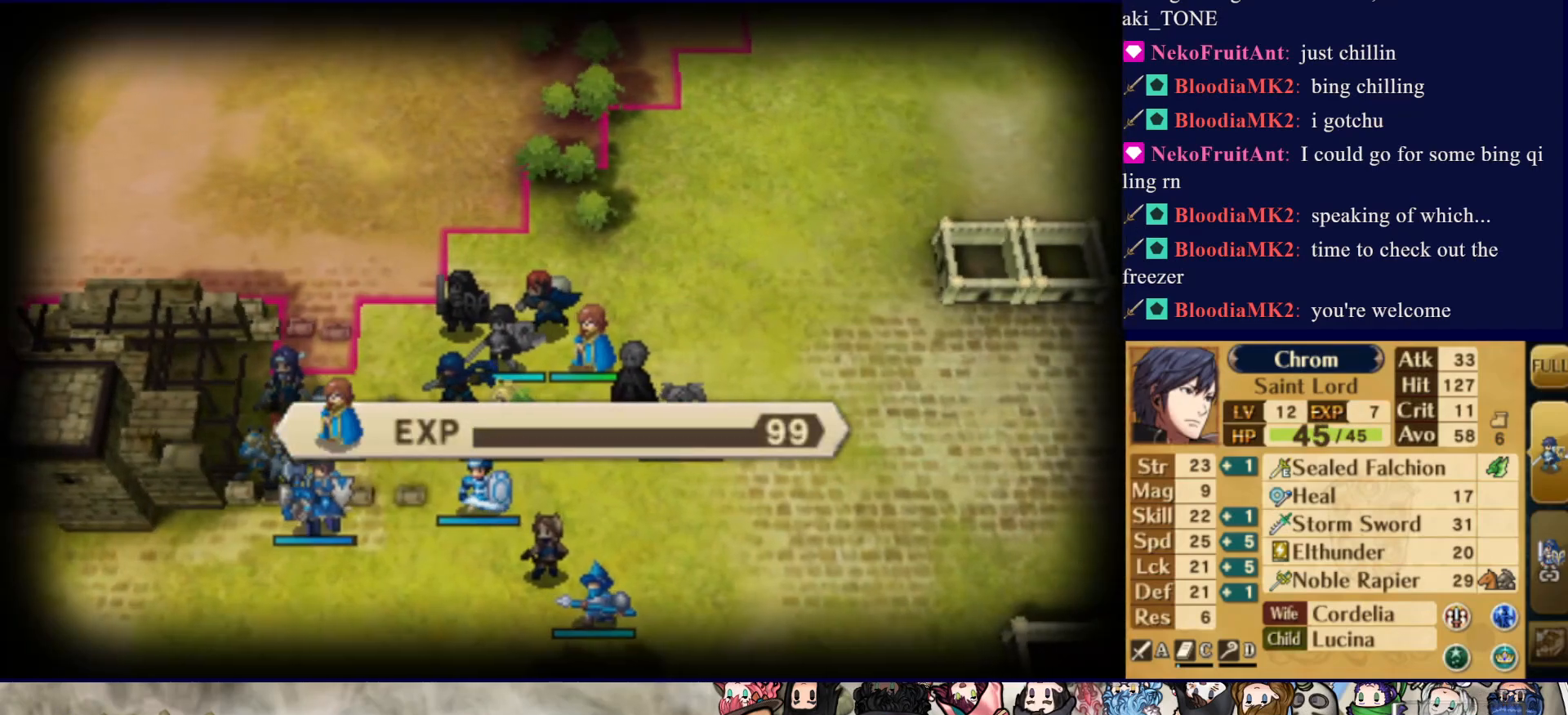
{"buttons": ["DPAD_DOWN"], "events": [[183, "DPAD_DOWN", "down"]]}
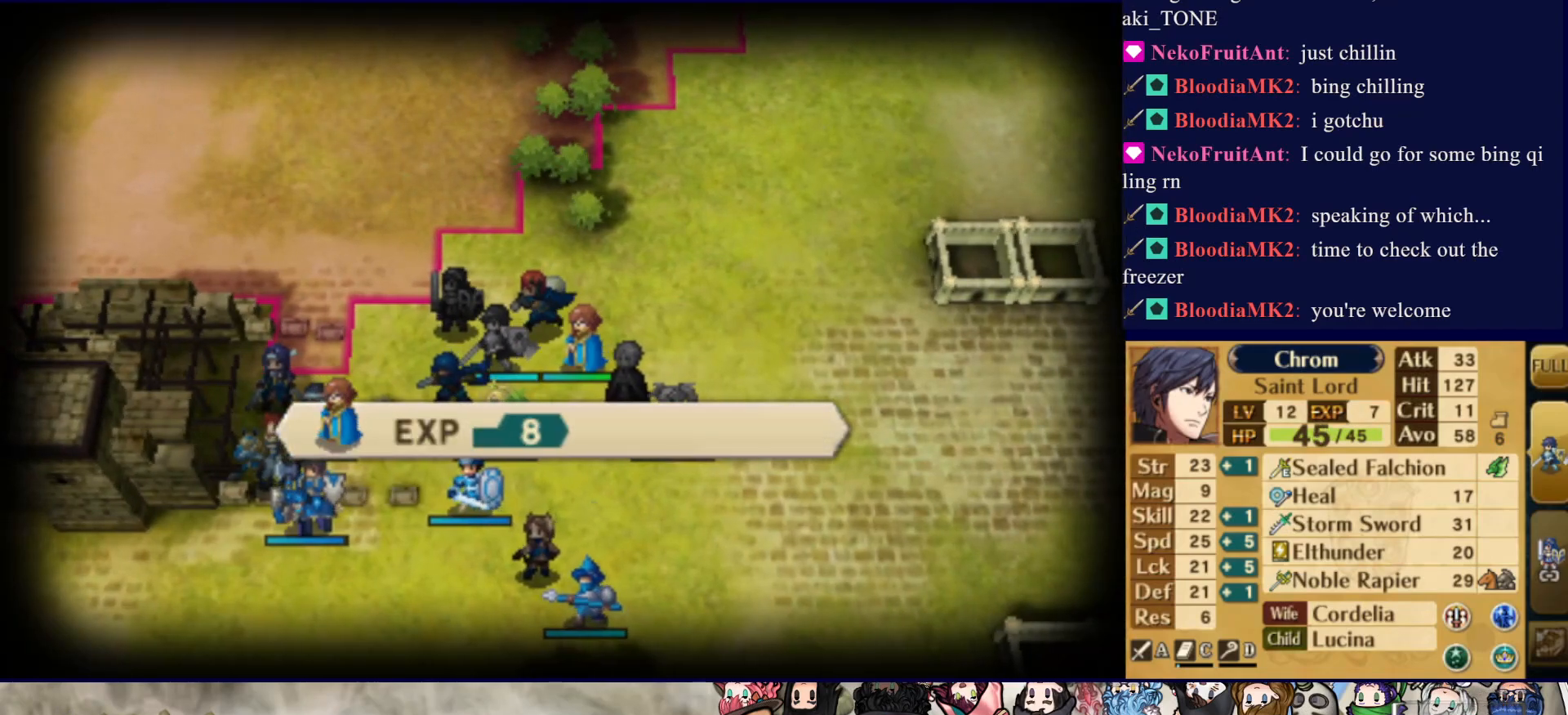
{"buttons": ["DPAD_DOWN"], "events": [[50, "CROSS", "down"], [67, "DPAD_DOWN", "up"], [183, "CROSS", "up"], [400, "DPAD_DOWN", "down"]]}
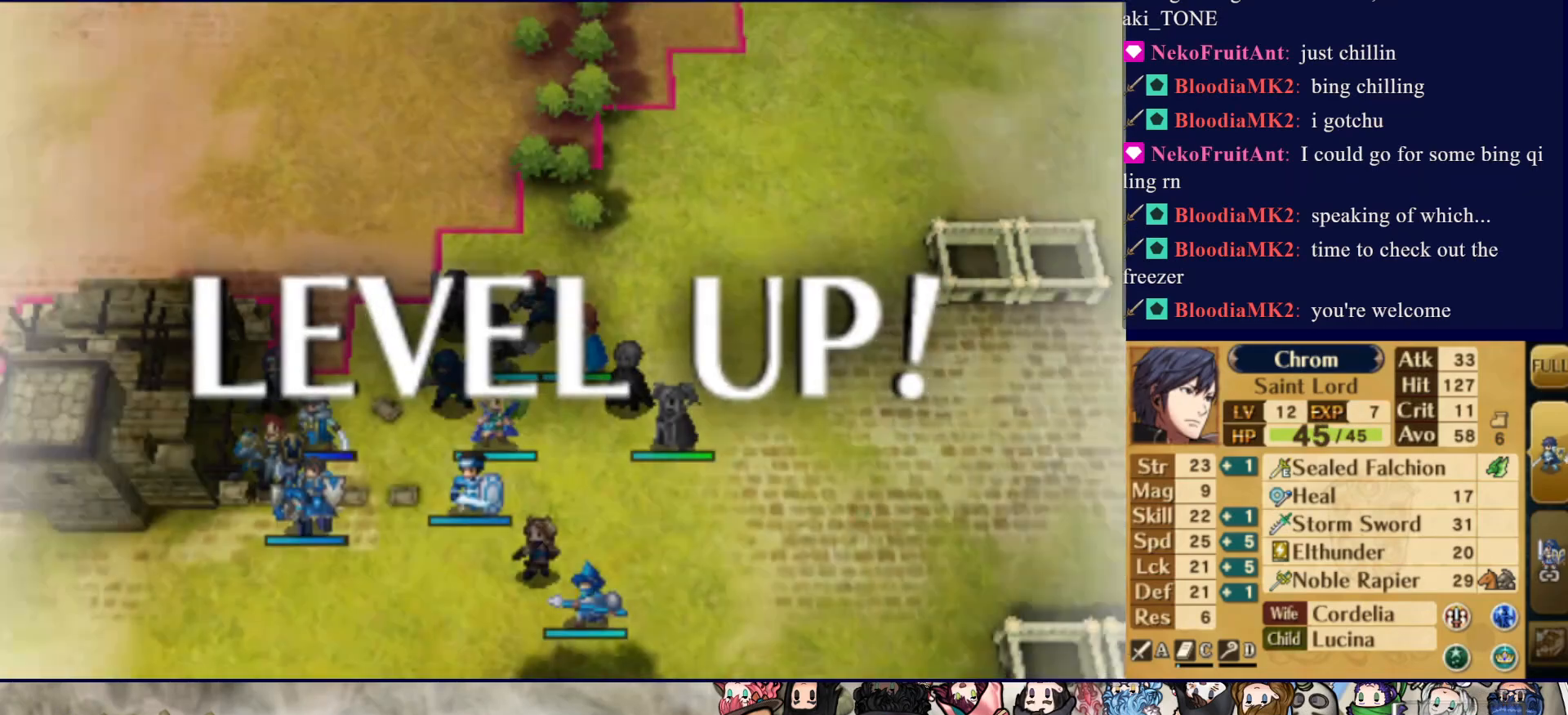
{"buttons": ["CROSS"], "events": [[50, "DPAD_DOWN", "up"], [167, "CROSS", "down"], [283, "CROSS", "up"], [383, "CROSS", "down"]]}
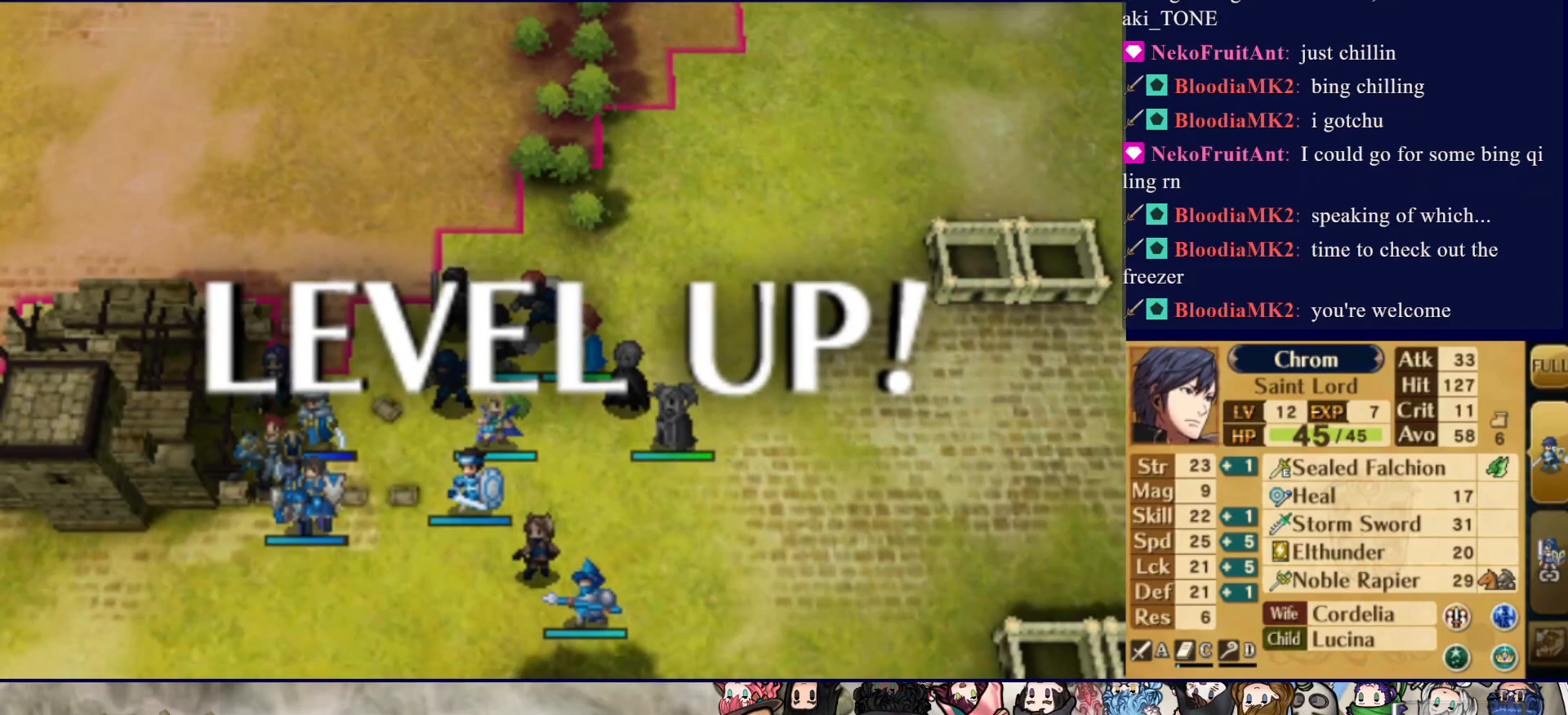
{"buttons": [], "events": [[17, "CROSS", "up"]]}
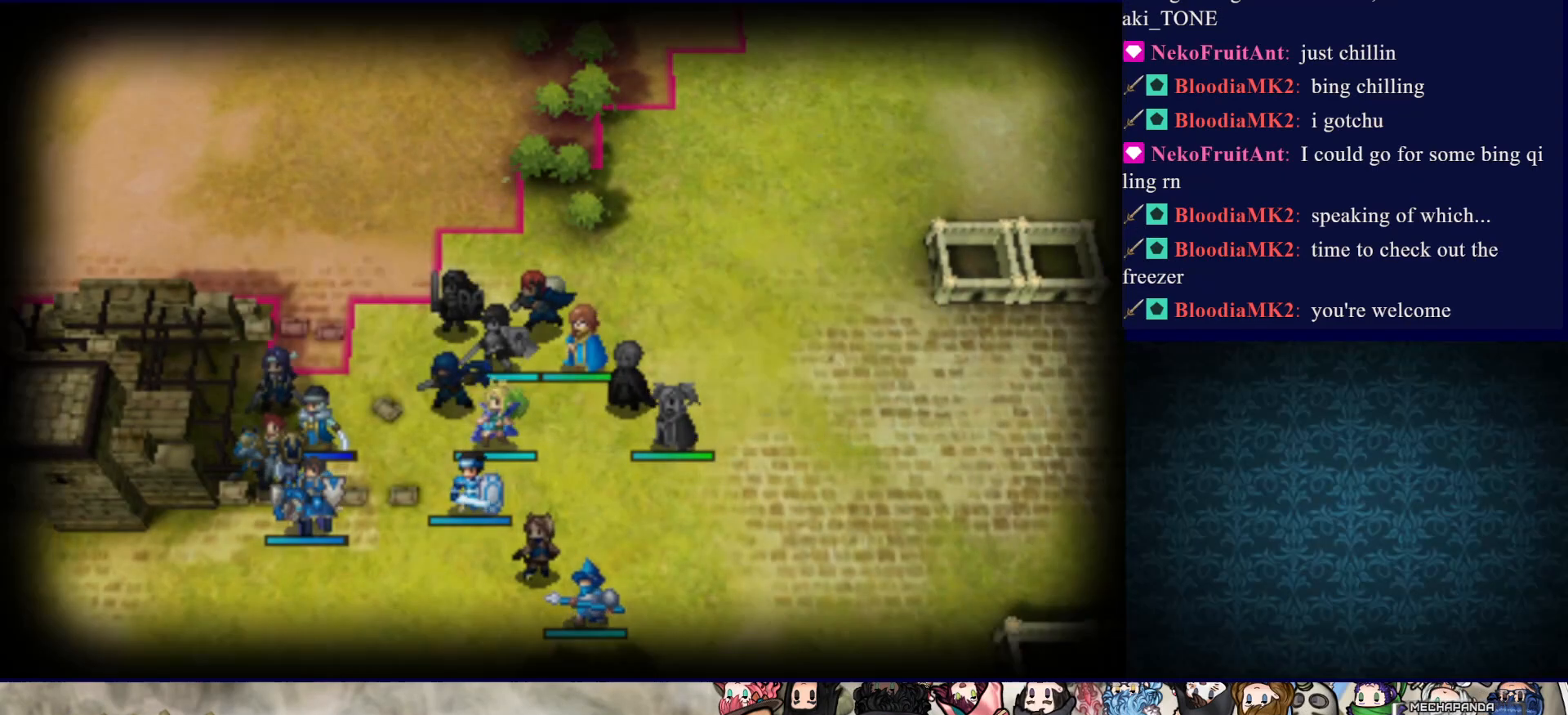
{"buttons": [], "events": []}
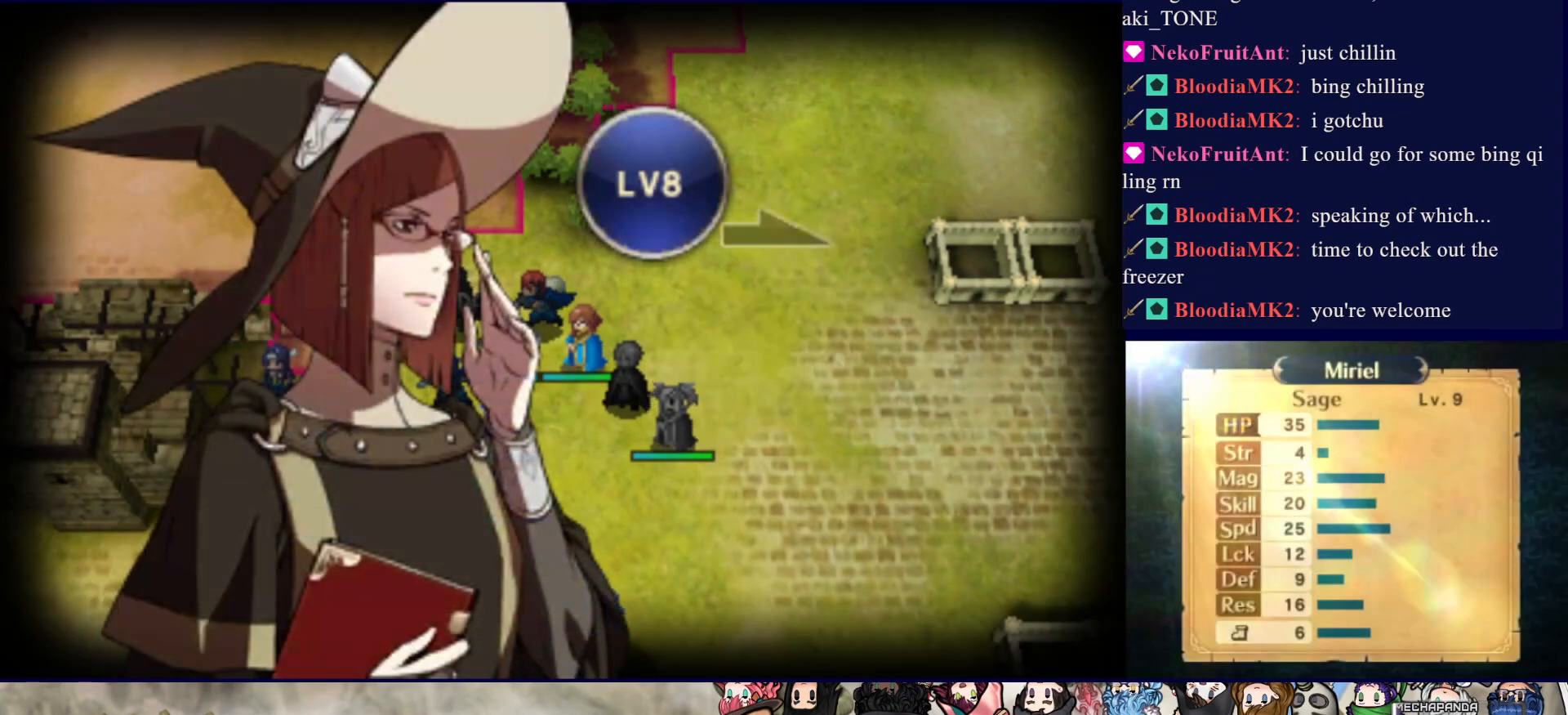
{"buttons": [], "events": []}
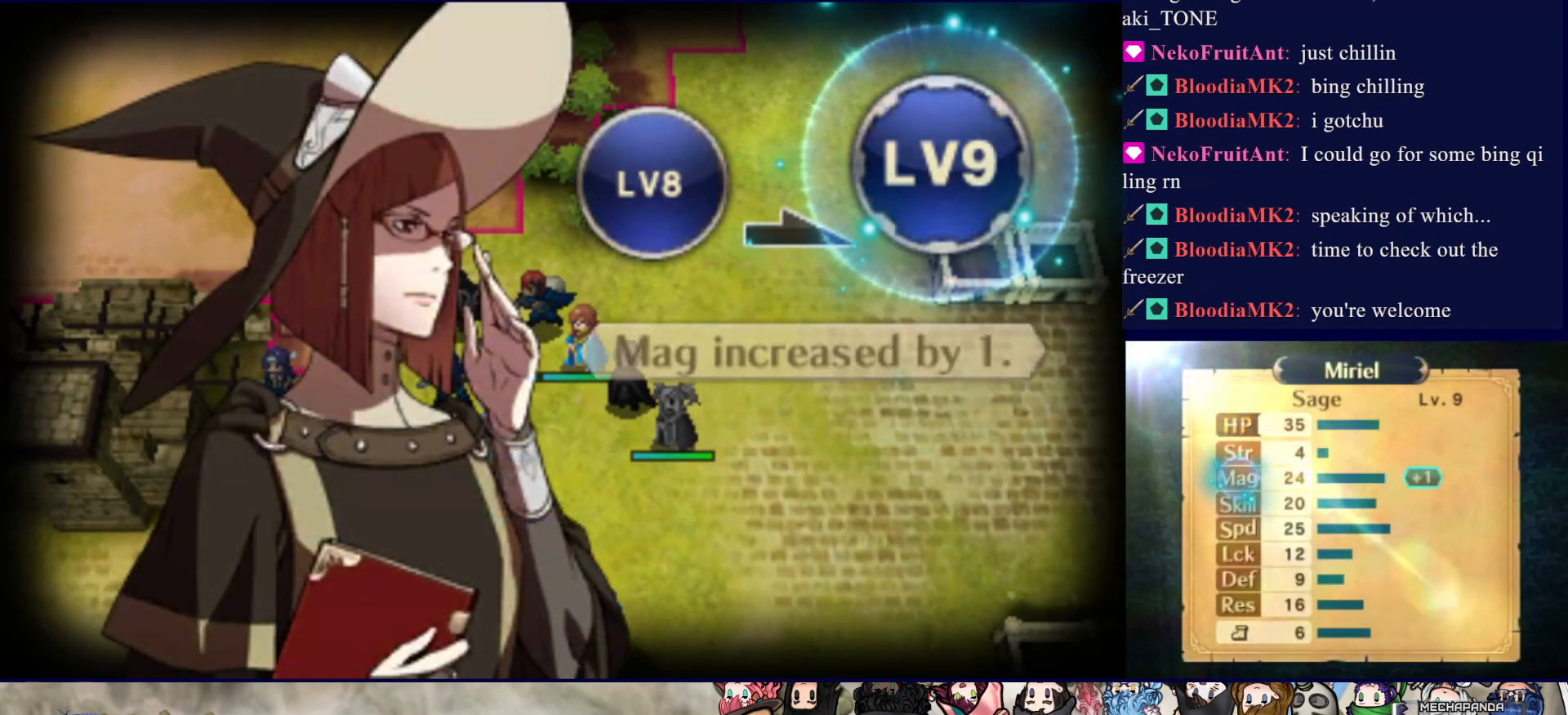
{"buttons": [], "events": []}
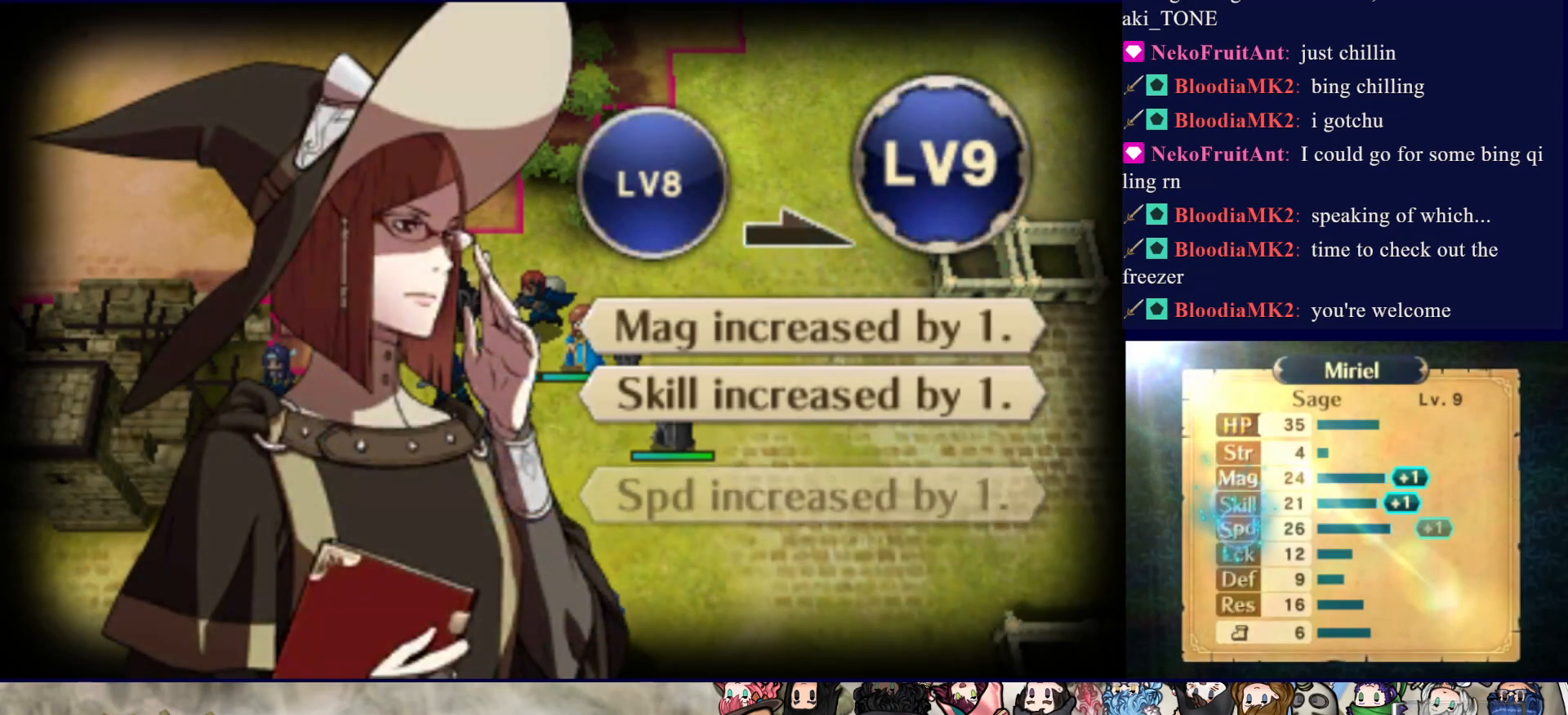
{"buttons": [], "events": []}
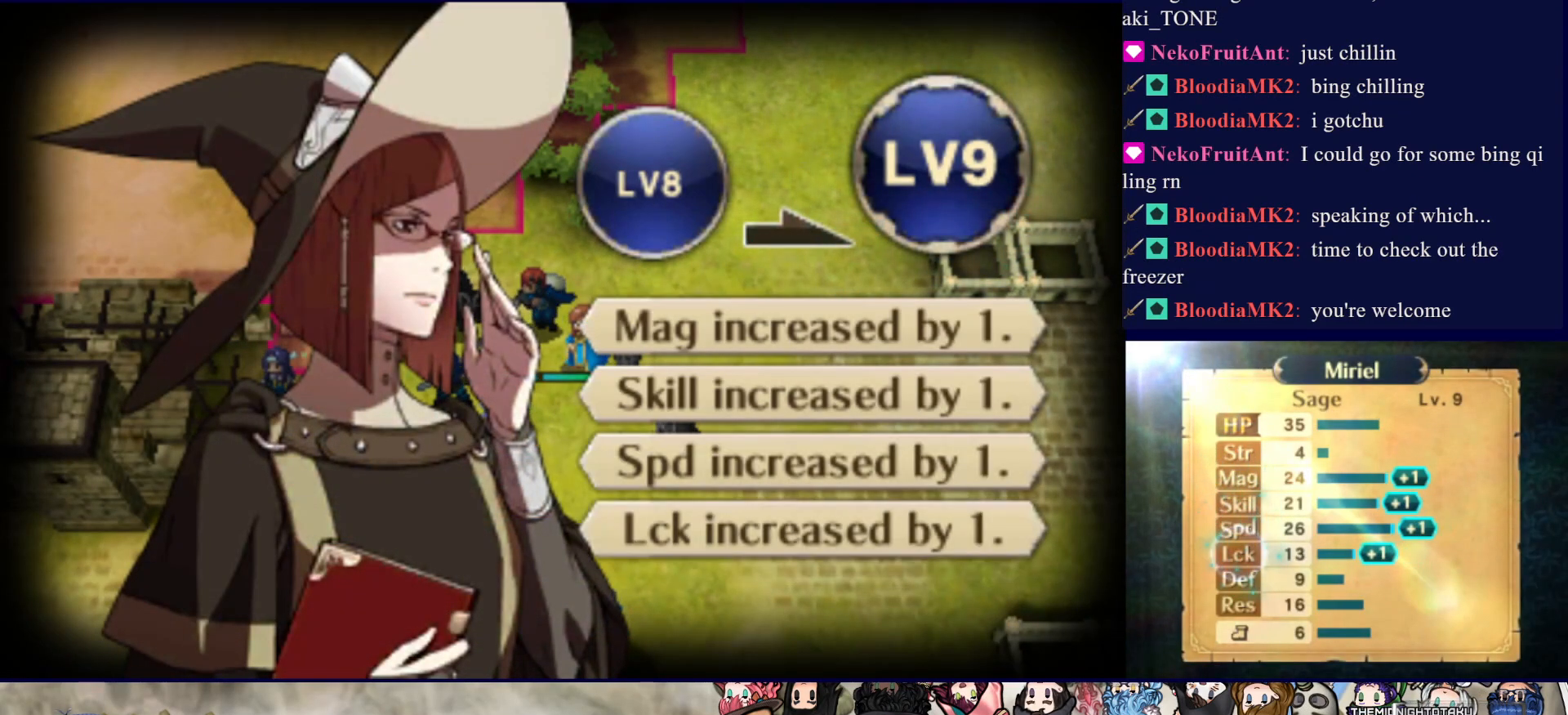
{"buttons": ["CROSS"], "events": [[417, "CROSS", "down"]]}
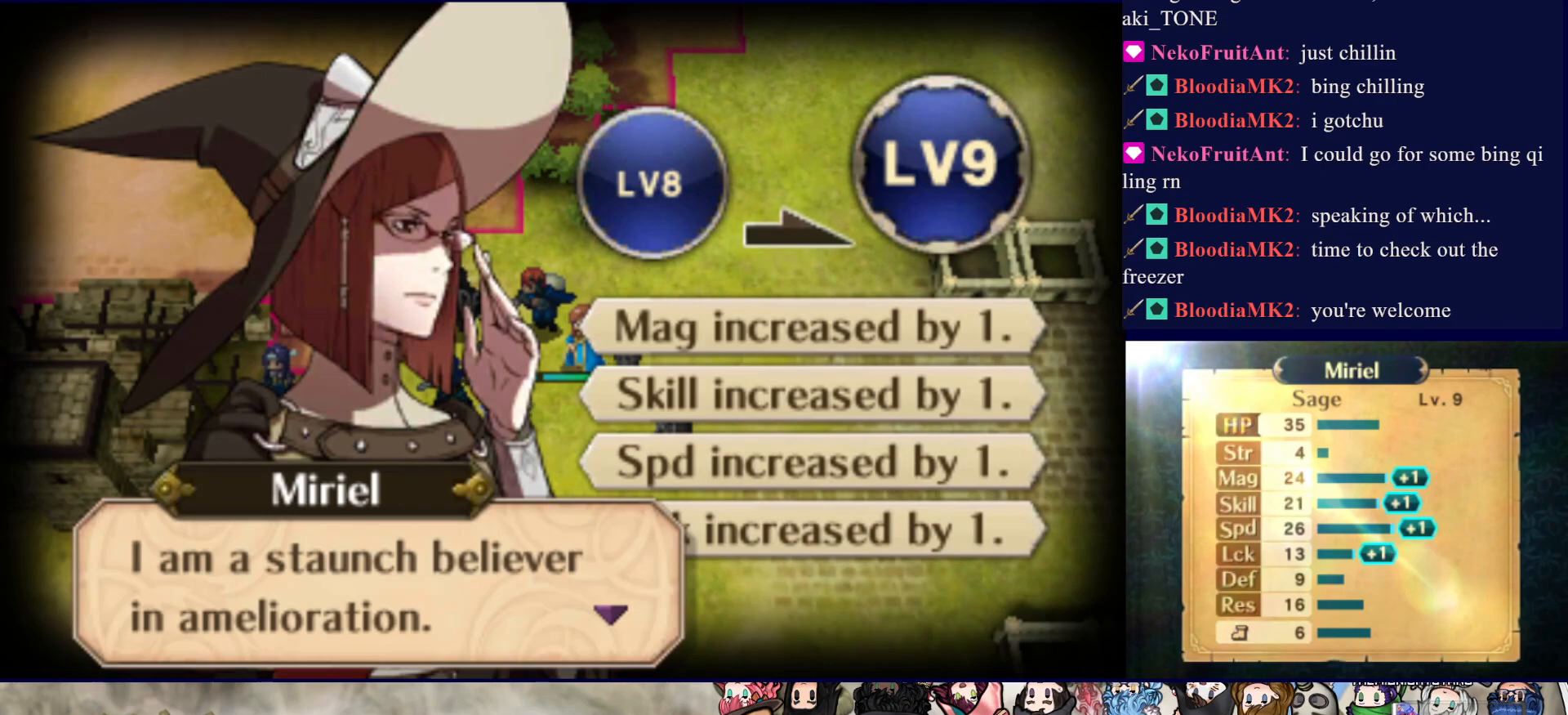
{"buttons": [], "events": [[67, "CROSS", "up"], [217, "CROSS", "down"], [233, "CROSS", "up"], [367, "CROSS", "down"], [467, "CROSS", "up"]]}